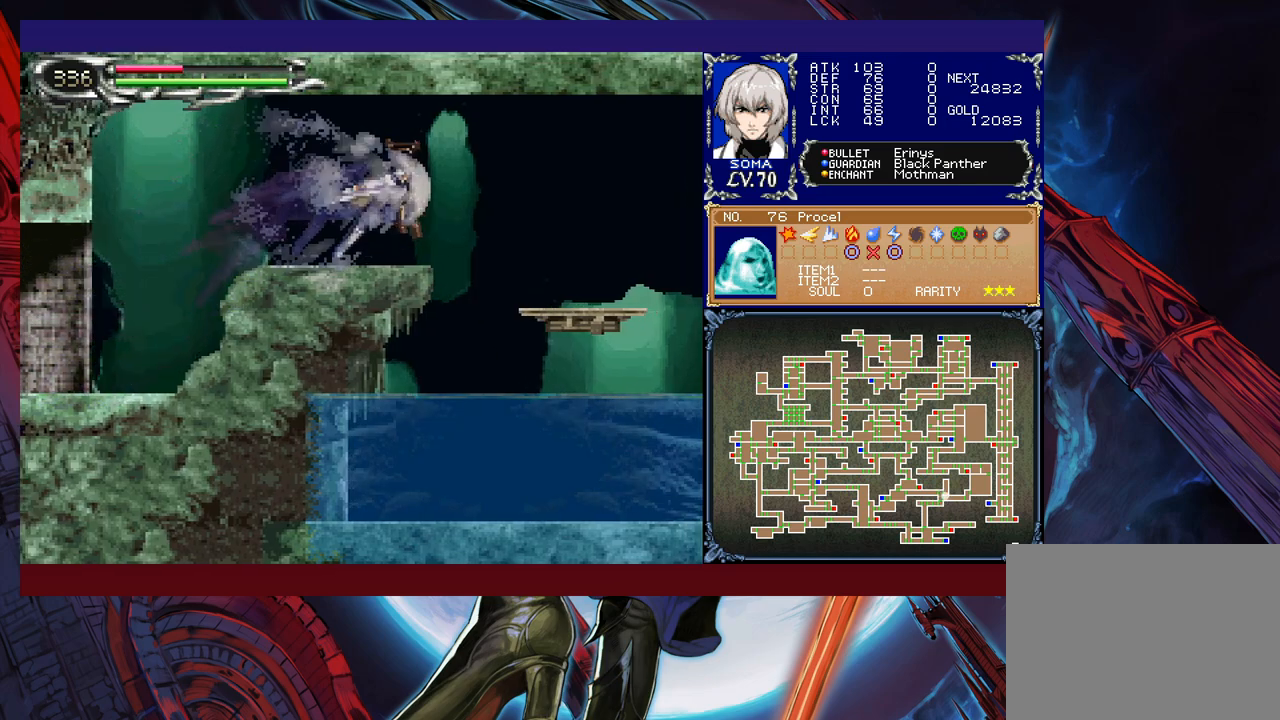
Gameplay with a controller (Xbox layout); each line is a JSON object with the inputs held at the frame after it. "events" lists button and stick changes between this image and that frame as [ms after this image, input, new state], when the widget could be followed in between. Not read: L2 R2 right_stick.
{"buttons": [], "left_stick": "center", "events": [[267, "R1", "up"], [300, "left_stick", "down"], [317, "B", "down"], [417, "B", "up"], [417, "left_stick", "center"]]}
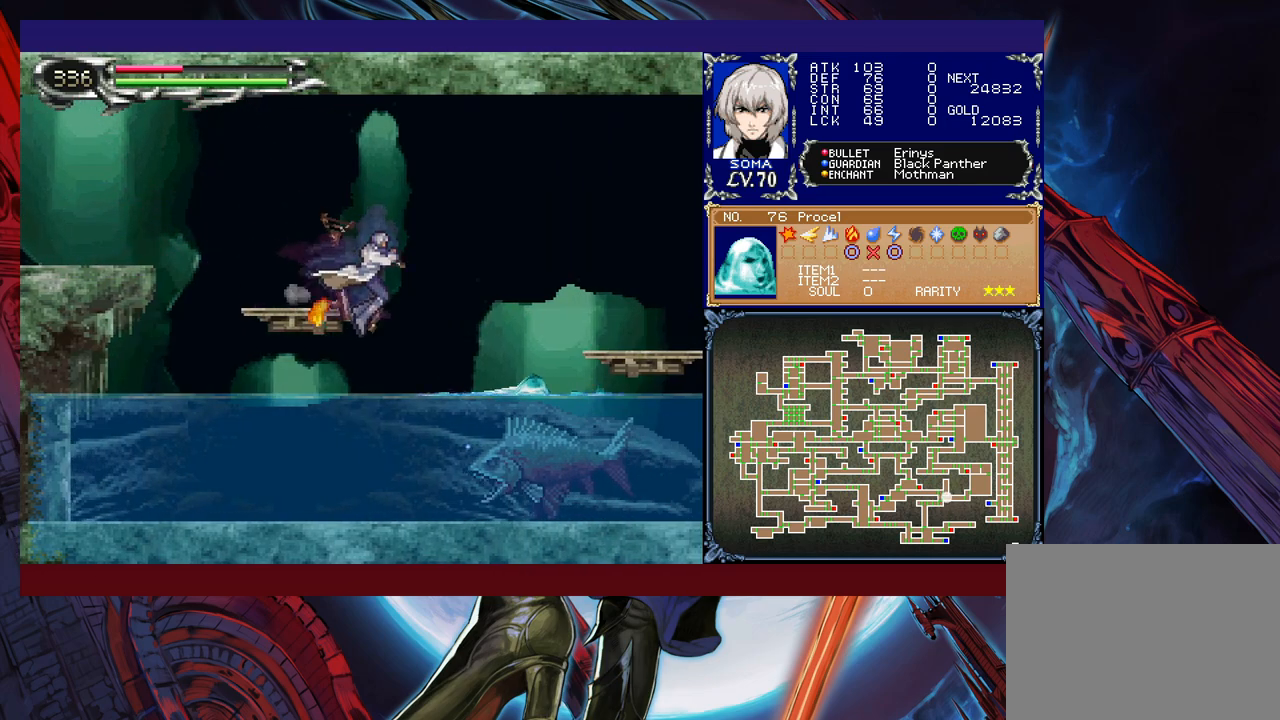
{"buttons": [], "left_stick": "center", "events": [[217, "left_stick", "left"], [367, "left_stick", "center"]]}
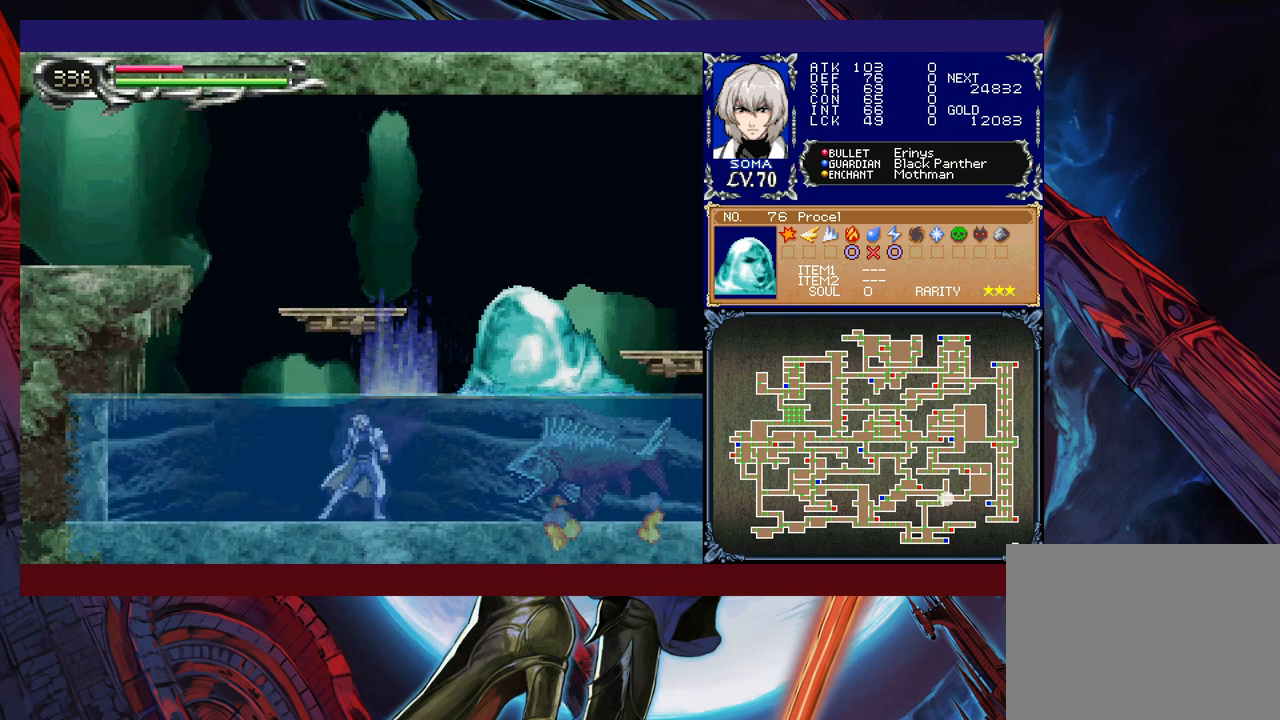
{"buttons": ["A", "B"], "left_stick": "right", "events": [[67, "left_stick", "left"], [217, "left_stick", "center"], [350, "left_stick", "right"], [417, "B", "down"], [500, "A", "down"]]}
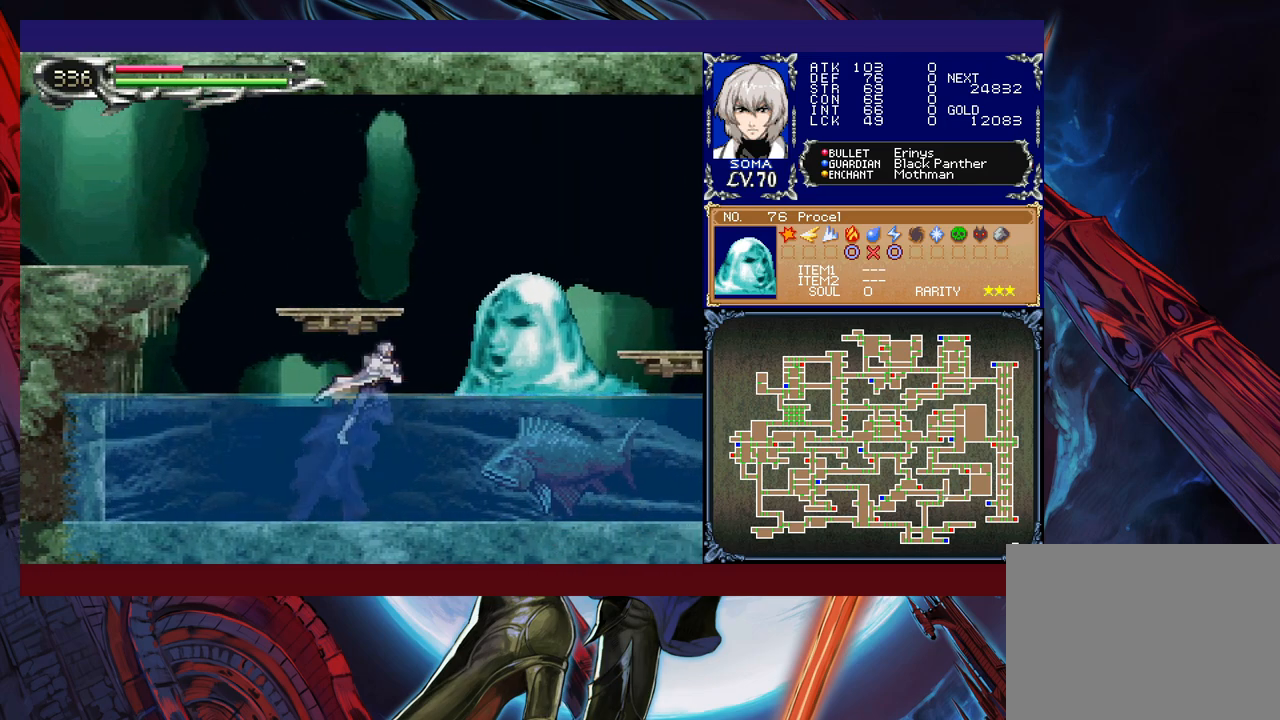
{"buttons": [], "left_stick": "left", "events": [[417, "A", "up"], [467, "B", "up"], [500, "left_stick", "left"]]}
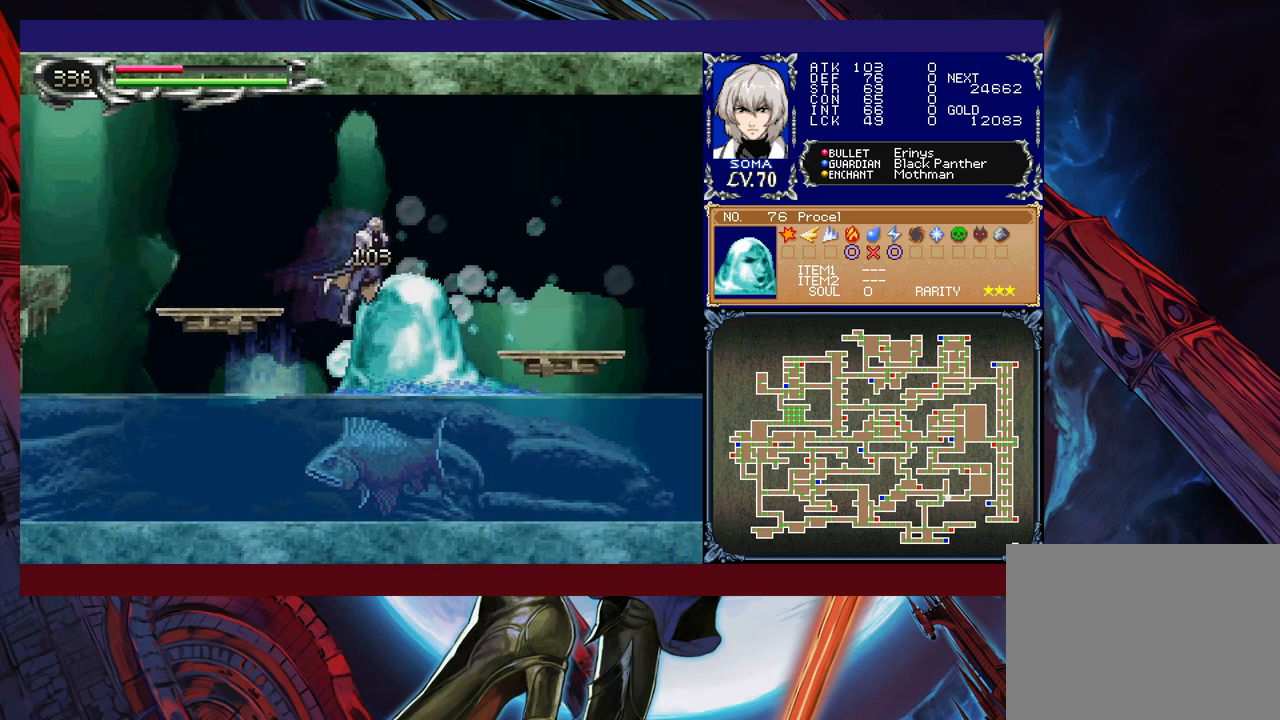
{"buttons": ["R1"], "left_stick": "left", "events": [[100, "B", "down"], [117, "R1", "down"], [467, "B", "up"]]}
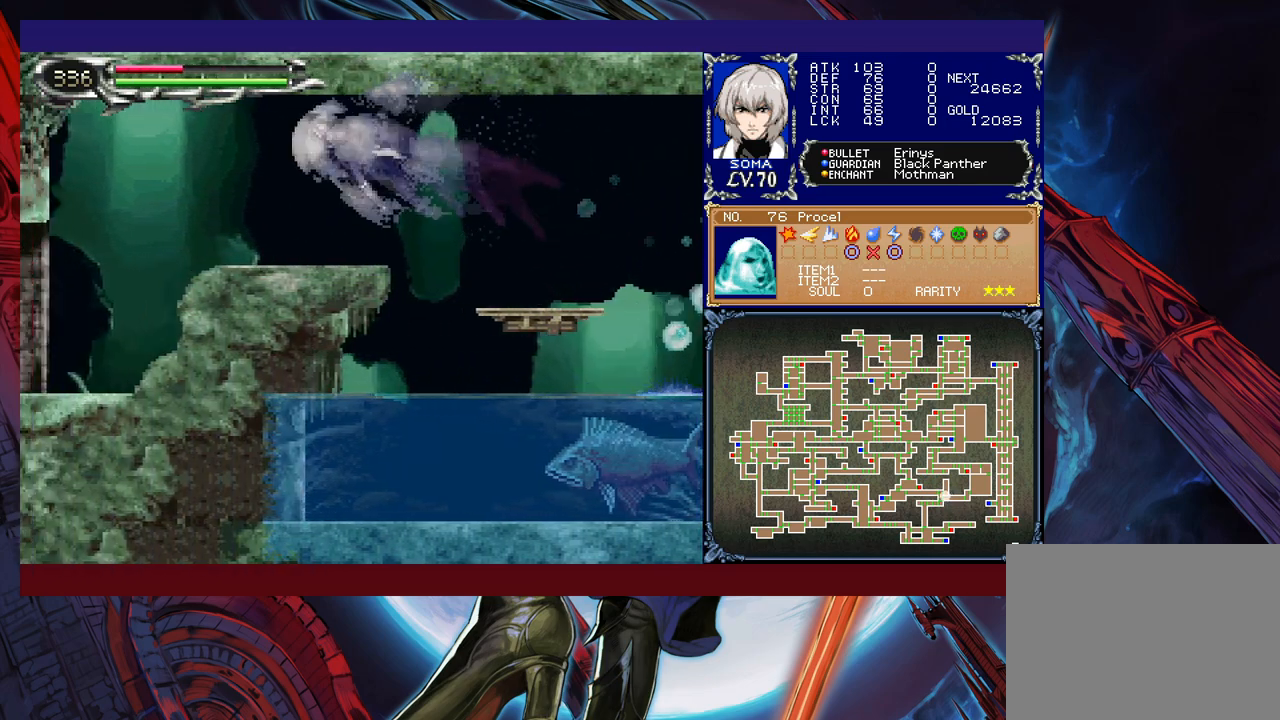
{"buttons": ["R1"], "left_stick": "left", "events": []}
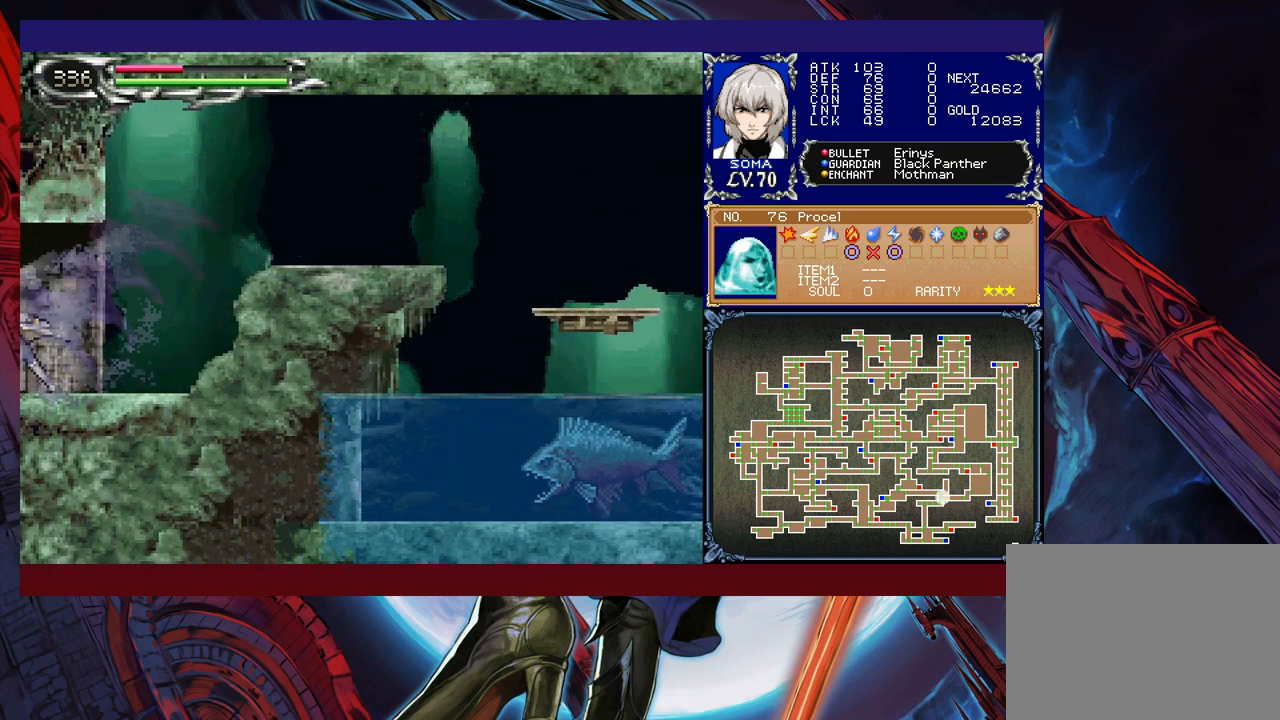
{"buttons": ["B", "R1"], "left_stick": "right", "events": [[117, "left_stick", "right"], [350, "B", "down"]]}
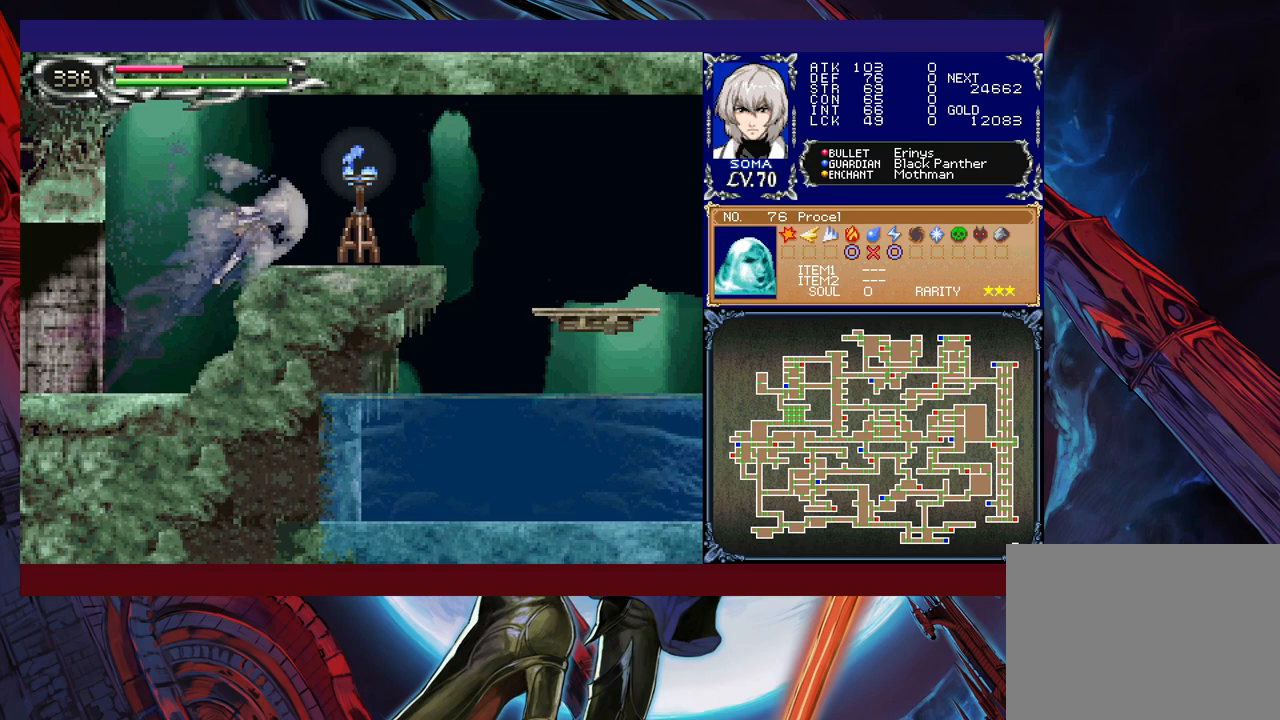
{"buttons": [], "left_stick": "down", "events": [[67, "B", "up"], [450, "R1", "up"], [500, "left_stick", "down"]]}
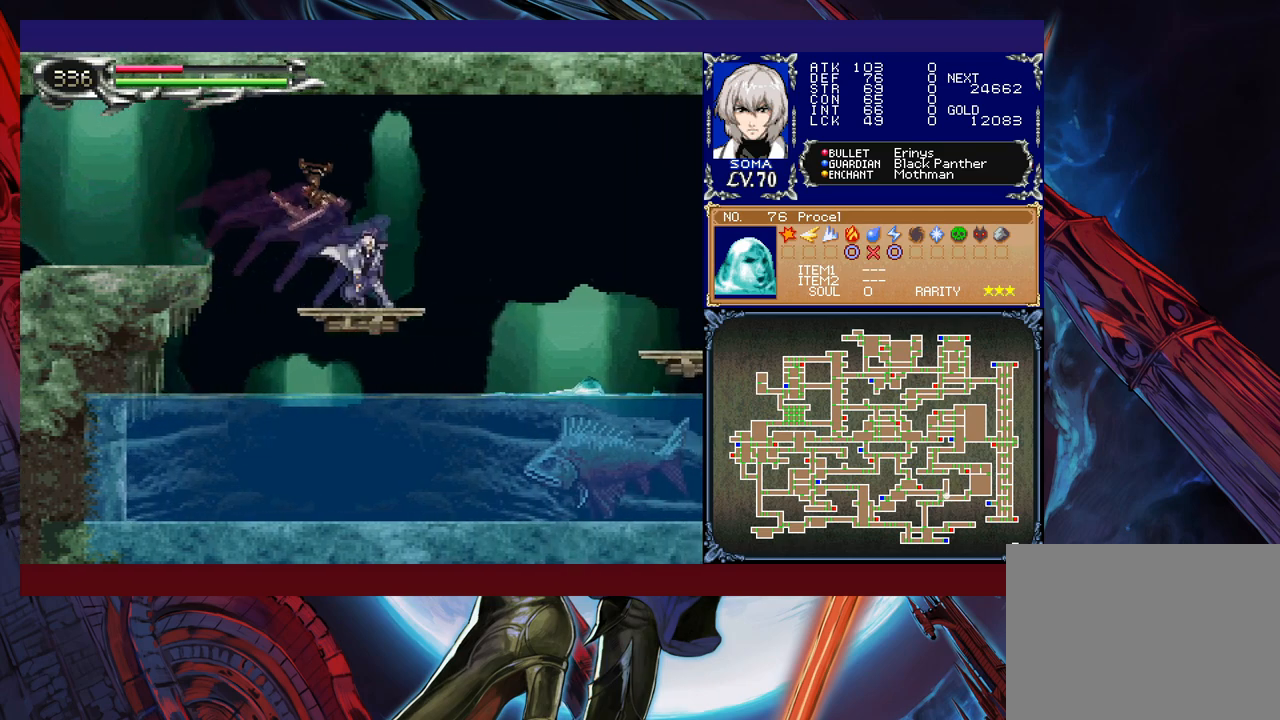
{"buttons": [], "left_stick": "center", "events": [[17, "B", "down"], [100, "B", "up"], [117, "left_stick", "center"]]}
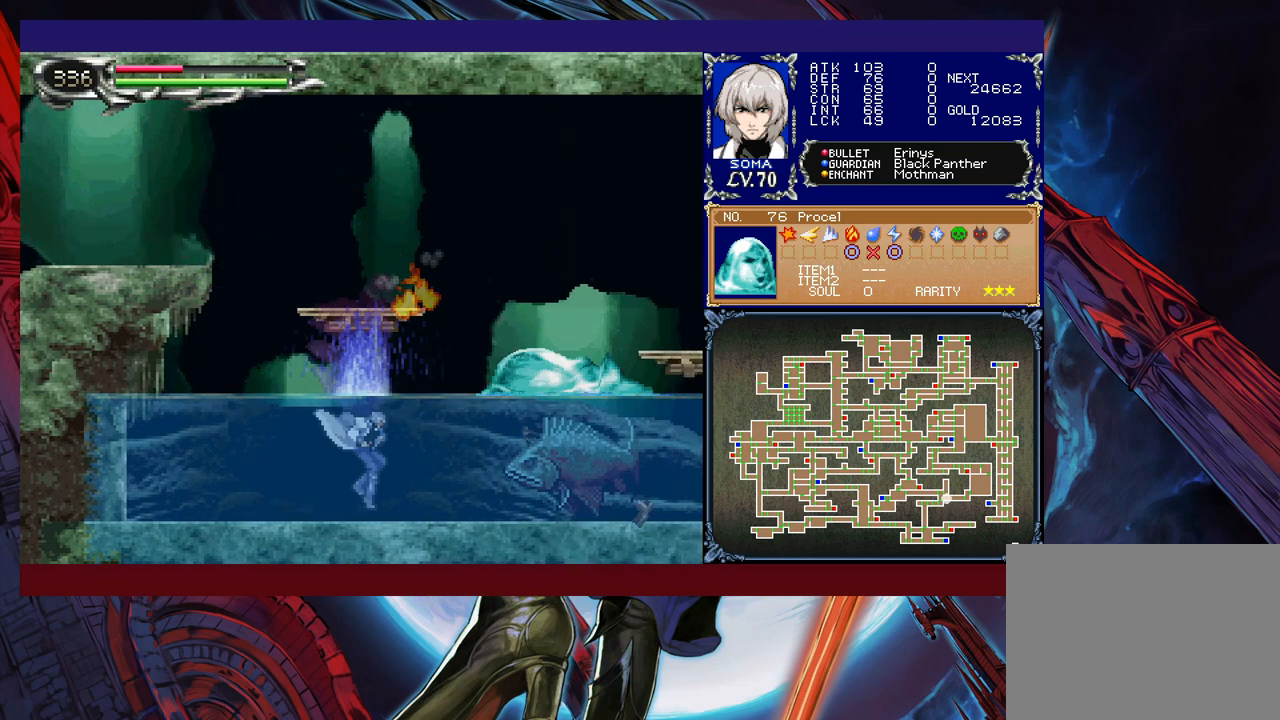
{"buttons": [], "left_stick": "center", "events": []}
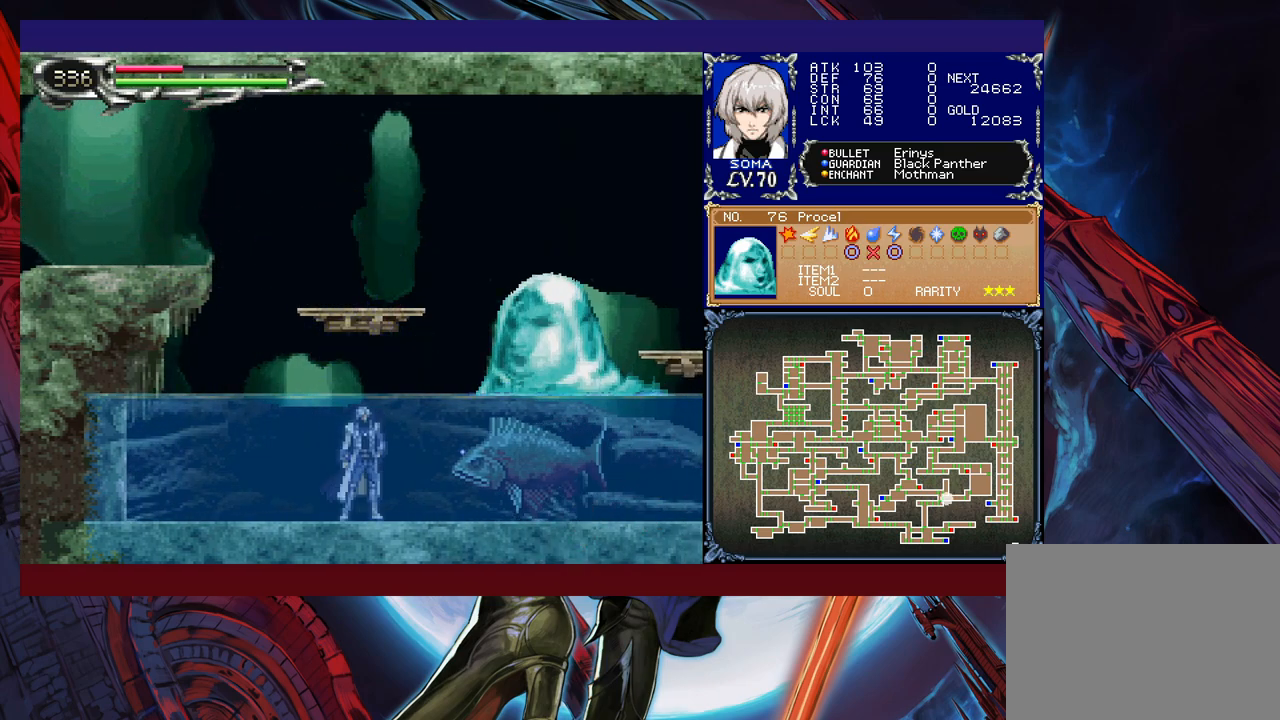
{"buttons": ["A", "B"], "left_stick": "right", "events": [[150, "left_stick", "right"], [217, "B", "down"], [267, "A", "down"]]}
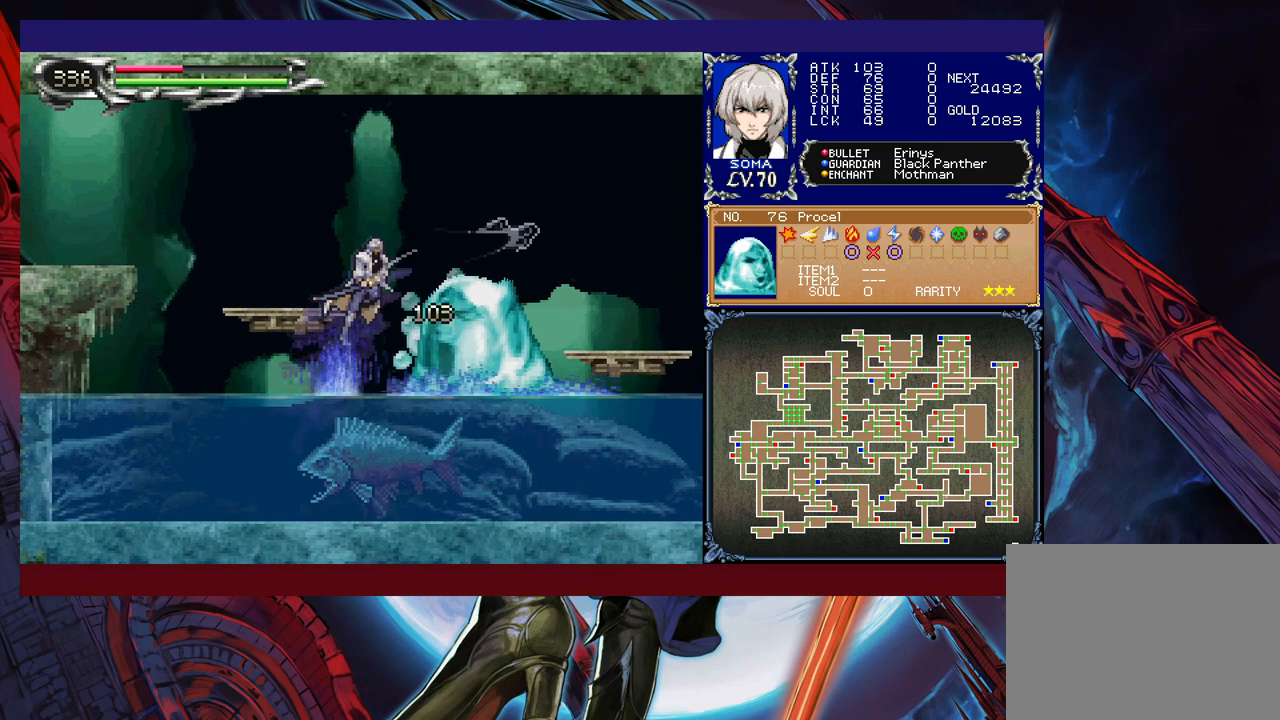
{"buttons": ["B", "R1"], "left_stick": "left", "events": [[217, "A", "up"], [217, "left_stick", "center"], [267, "B", "up"], [267, "left_stick", "left"], [367, "B", "down"], [400, "R1", "down"]]}
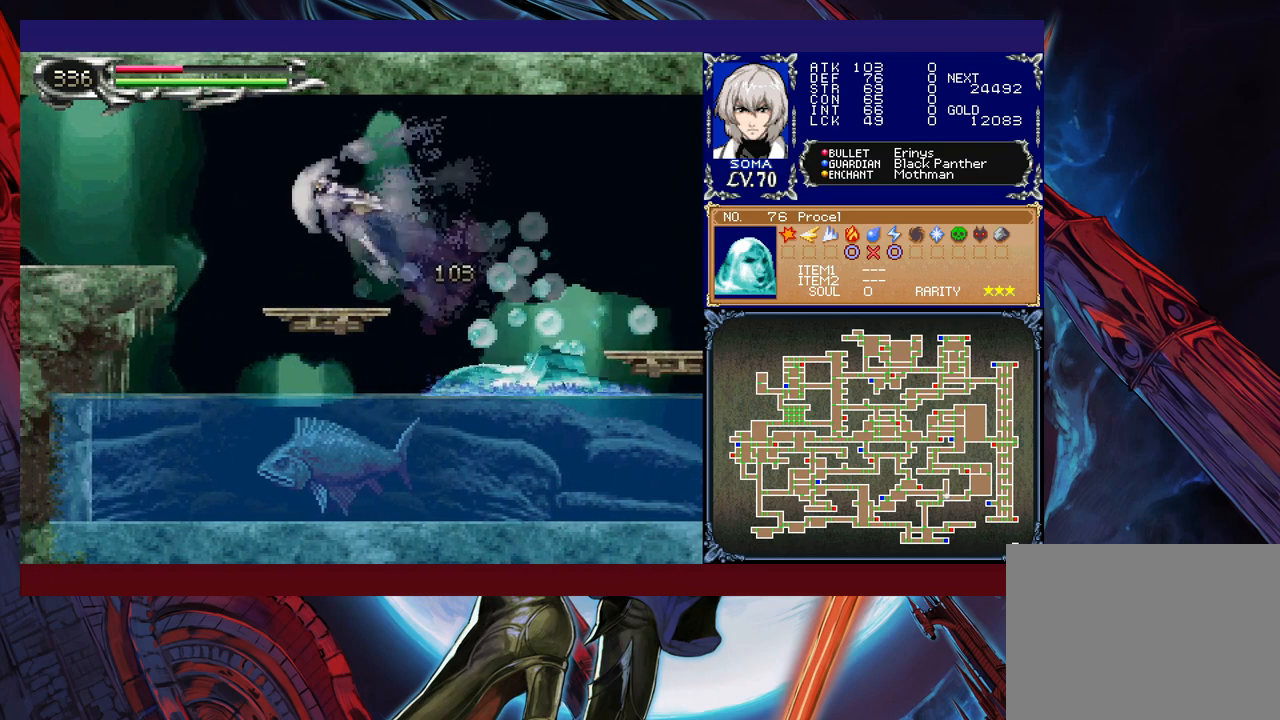
{"buttons": ["B", "R1"], "left_stick": "left", "events": []}
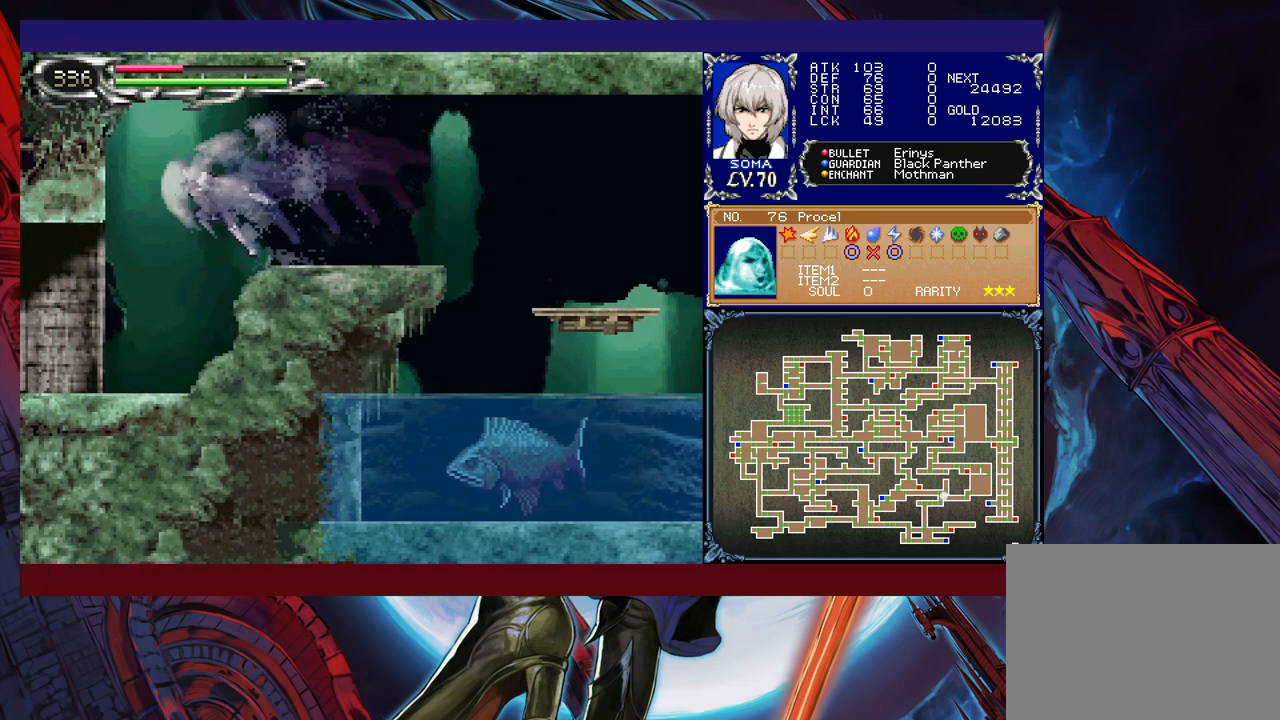
{"buttons": ["R1"], "left_stick": "right", "events": [[17, "B", "up"], [367, "left_stick", "right"]]}
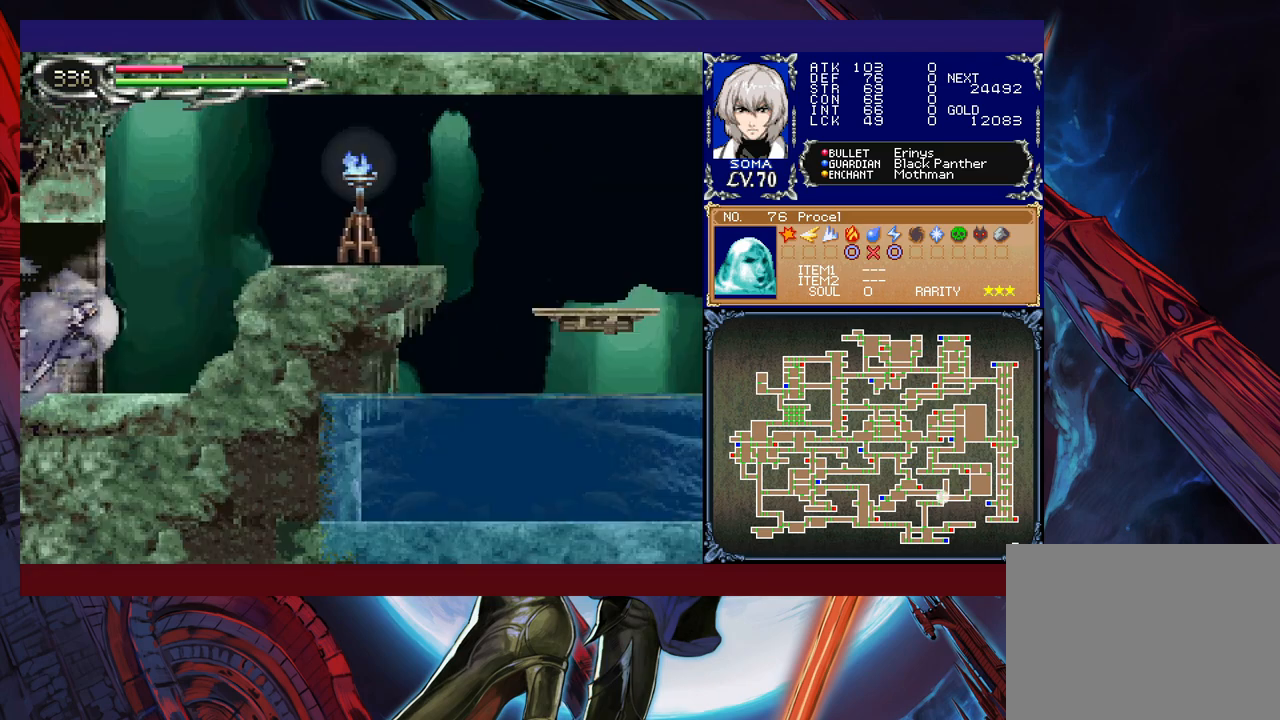
{"buttons": ["A", "R1"], "left_stick": "right", "events": [[117, "B", "down"], [400, "B", "up"], [500, "A", "down"]]}
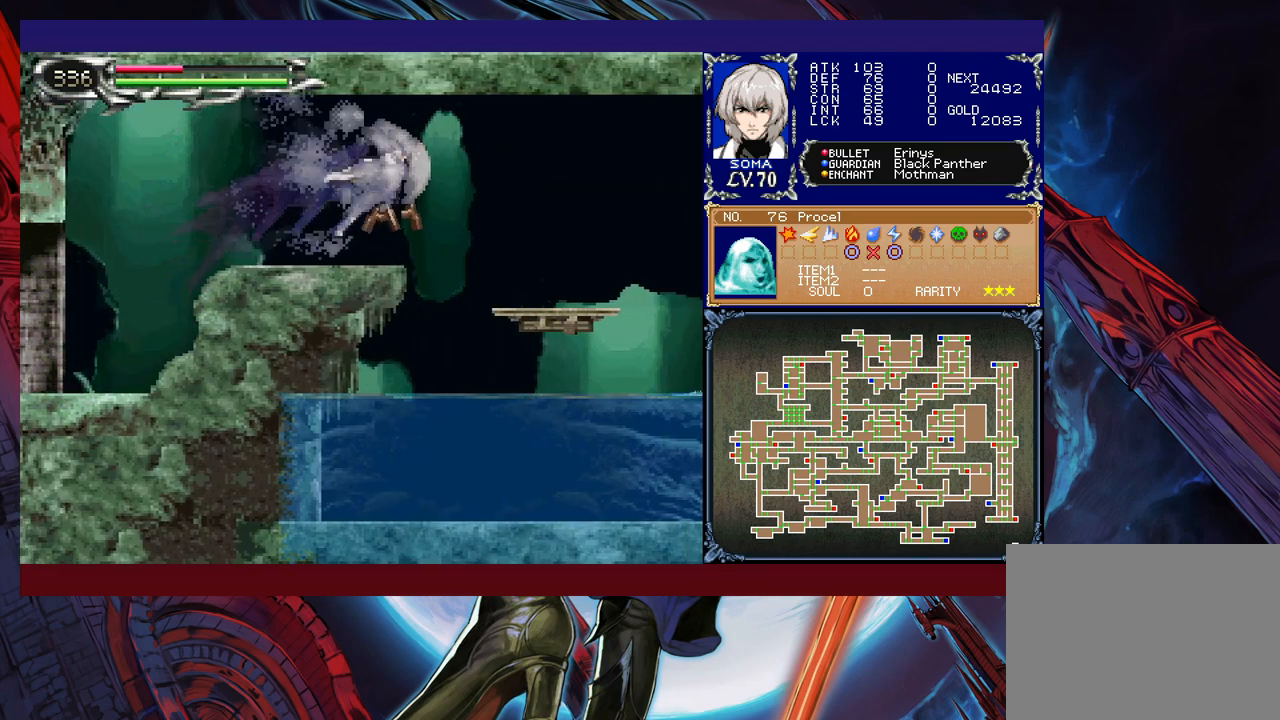
{"buttons": [], "left_stick": "center", "events": [[100, "A", "up"], [217, "R1", "up"], [267, "left_stick", "down"], [317, "B", "down"], [400, "B", "up"], [417, "left_stick", "center"]]}
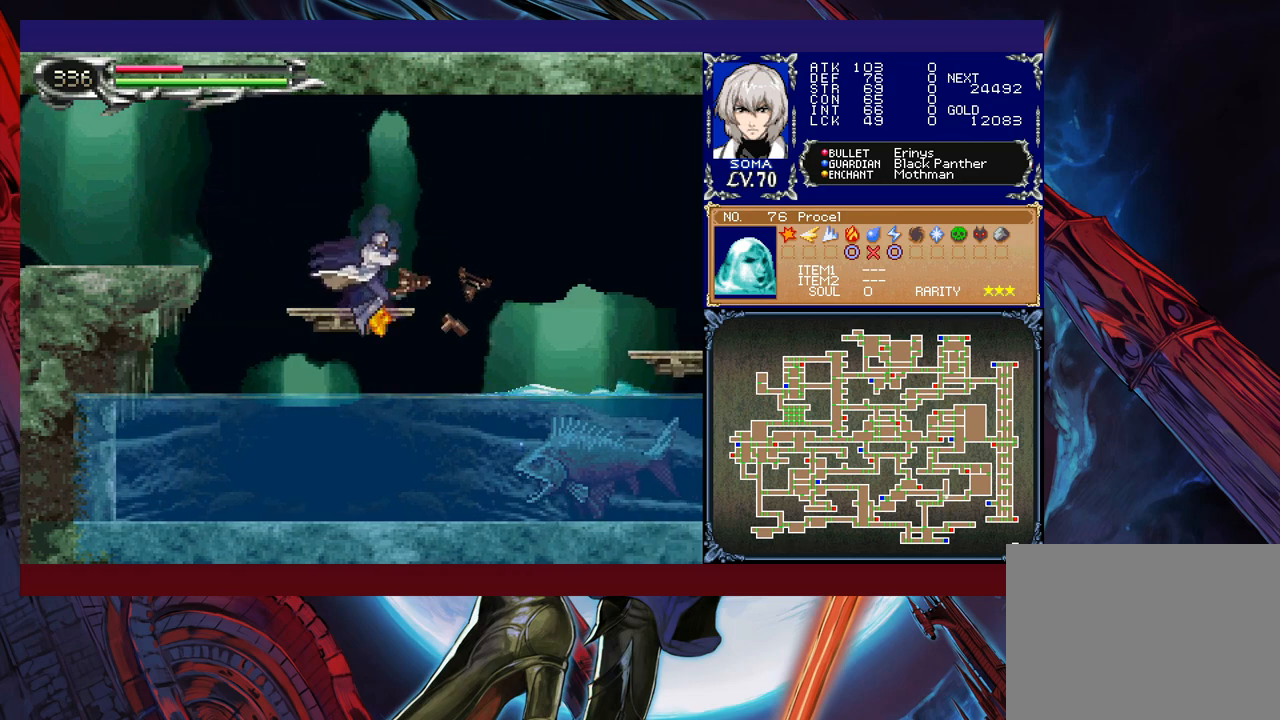
{"buttons": [], "left_stick": "center", "events": []}
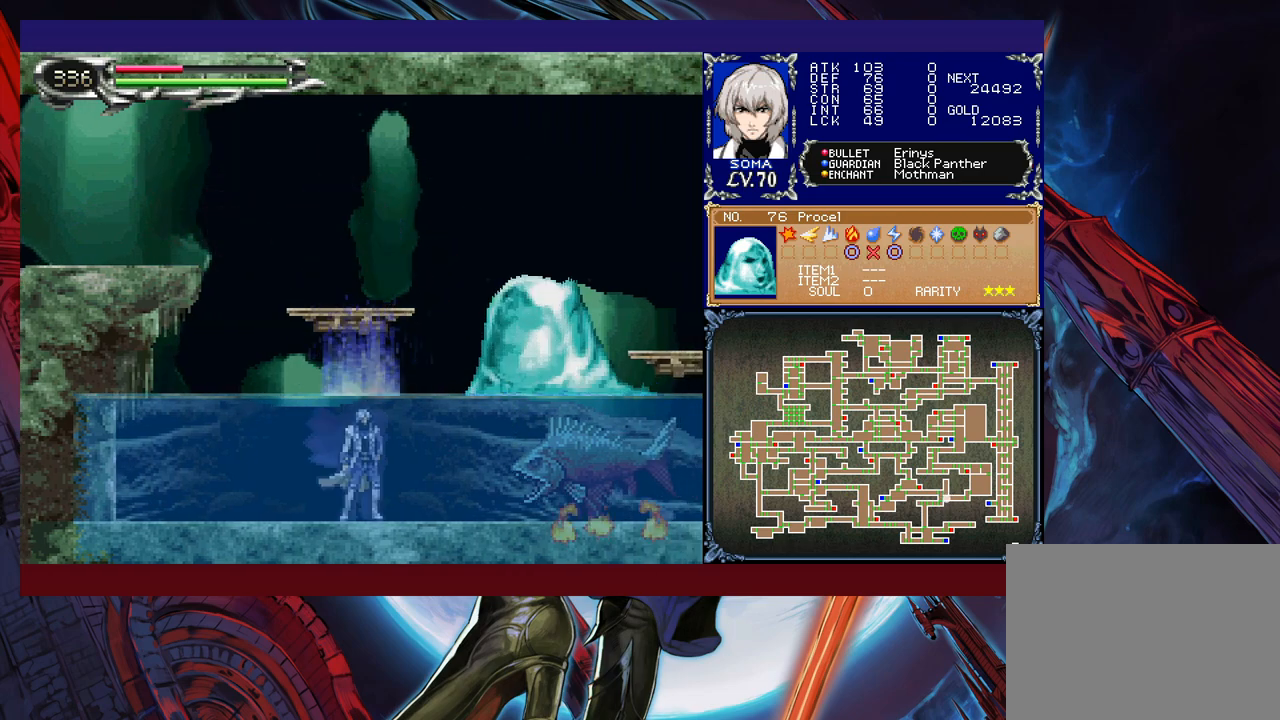
{"buttons": ["B"], "left_stick": "right", "events": [[417, "left_stick", "right"], [450, "B", "down"]]}
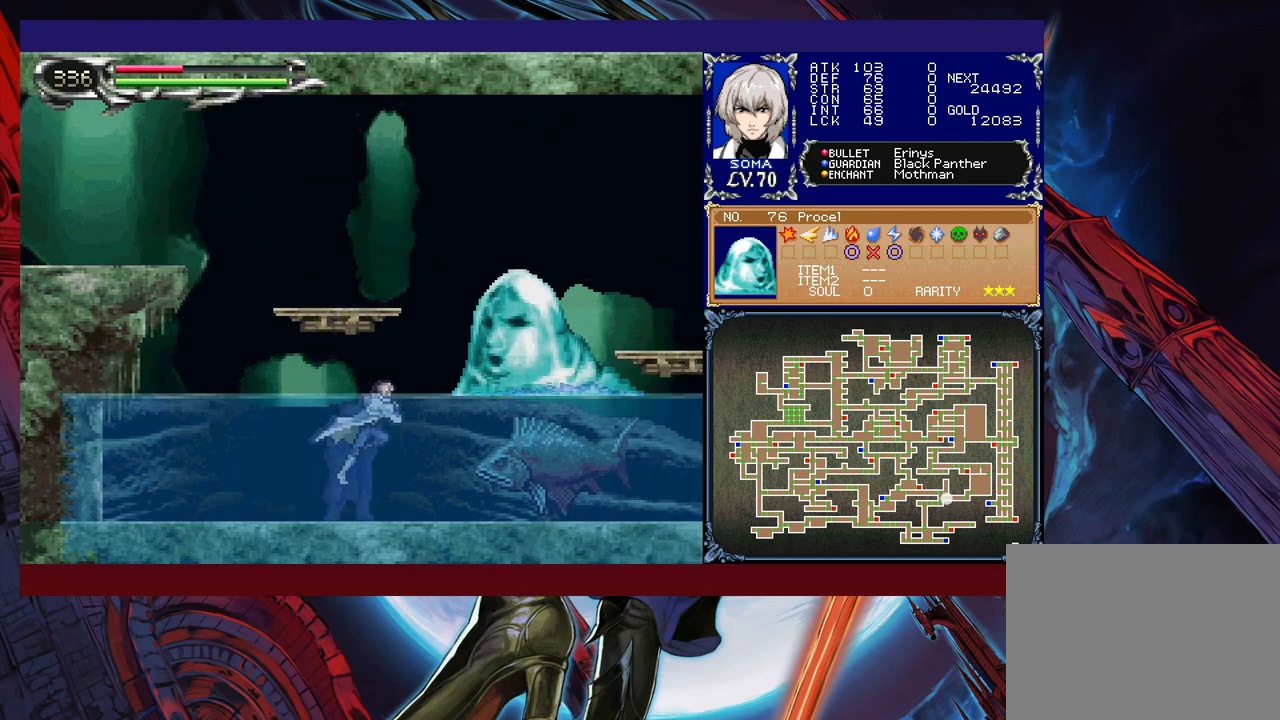
{"buttons": ["B"], "left_stick": "left", "events": [[17, "A", "down"], [367, "left_stick", "center"], [417, "left_stick", "left"], [467, "A", "up"]]}
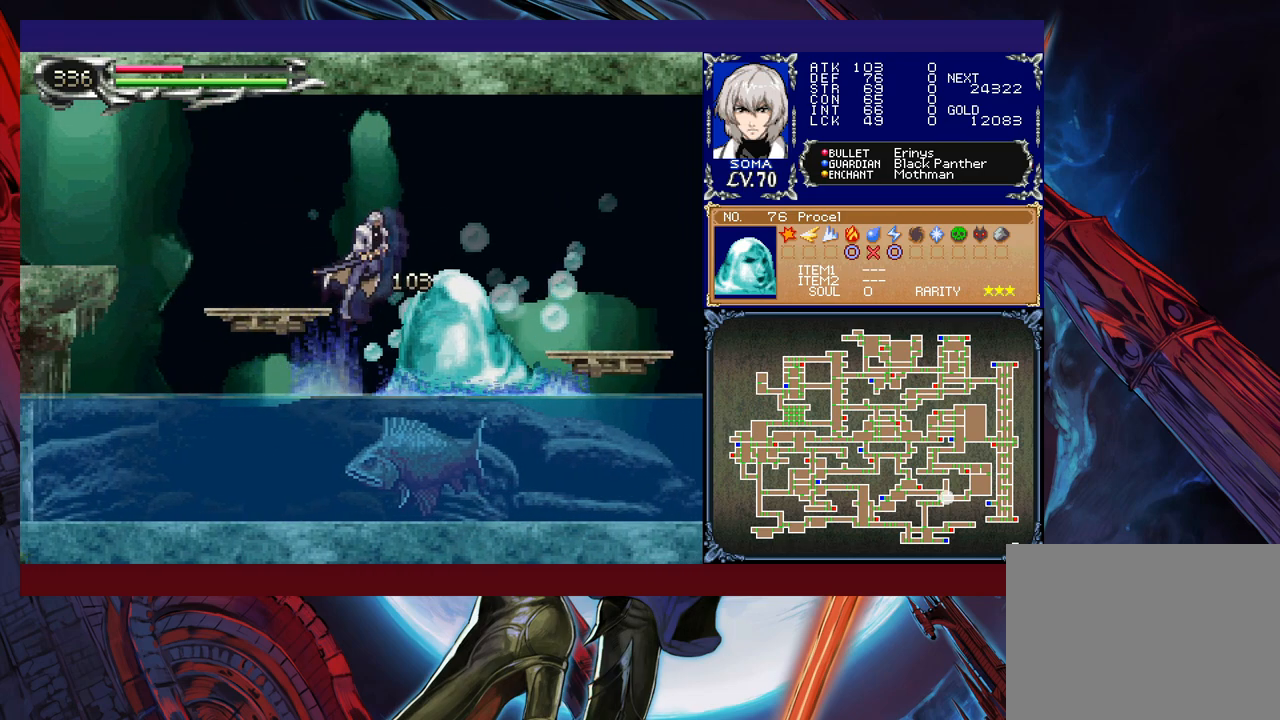
{"buttons": ["R1"], "left_stick": "left", "events": [[17, "B", "up"], [67, "R1", "down"], [100, "B", "down"], [350, "B", "up"]]}
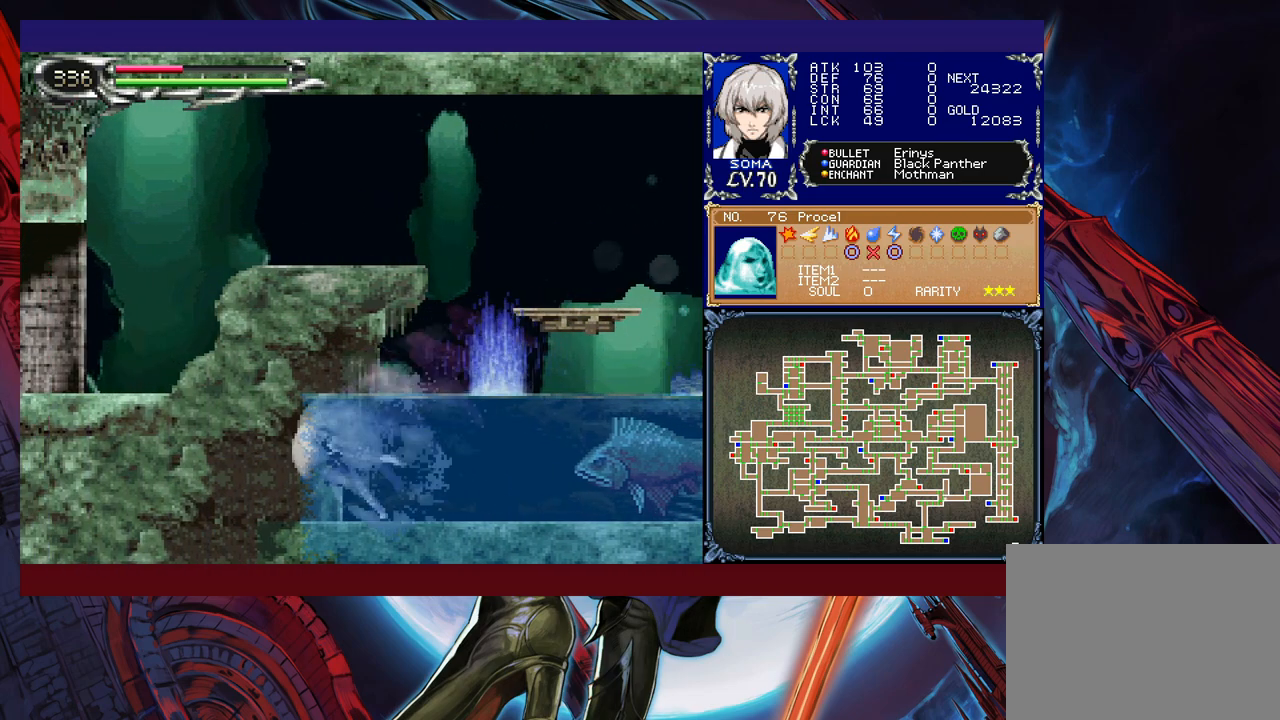
{"buttons": ["B", "R1"], "left_stick": "left", "events": [[17, "left_stick", "right"], [100, "B", "down"], [300, "B", "up"], [350, "B", "down"], [350, "left_stick", "left"]]}
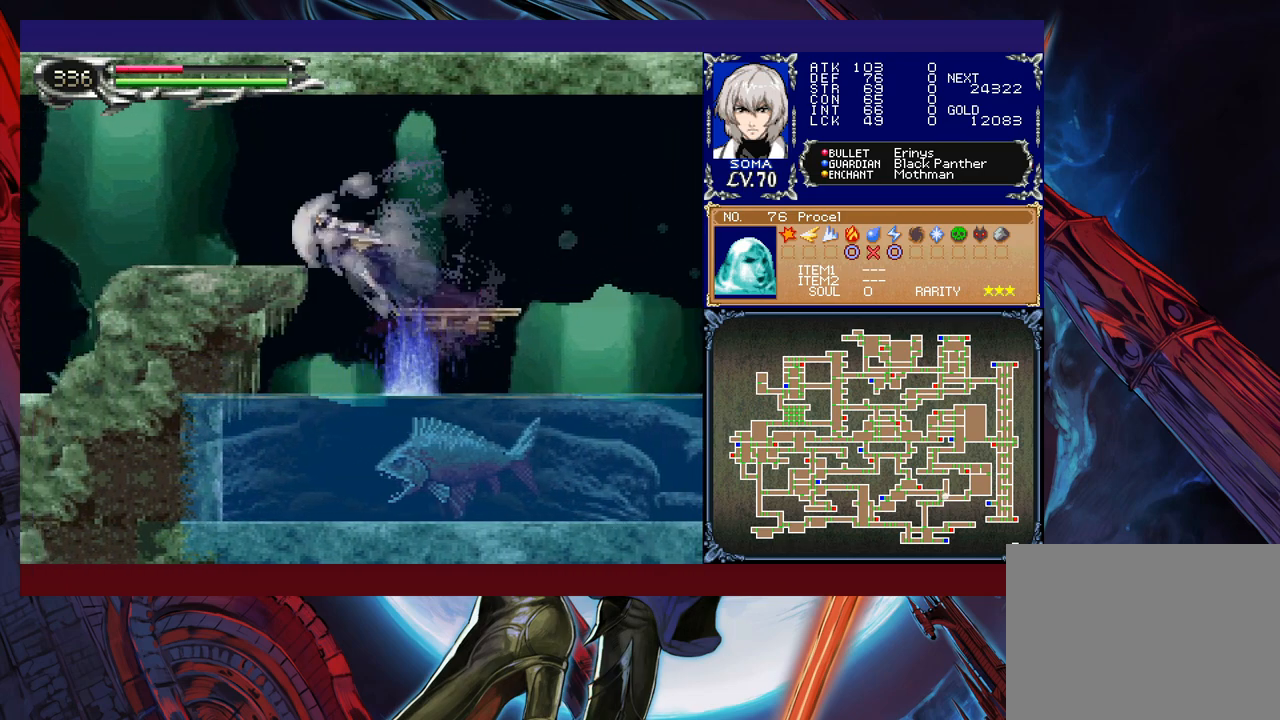
{"buttons": ["R1"], "left_stick": "left", "events": [[217, "B", "up"]]}
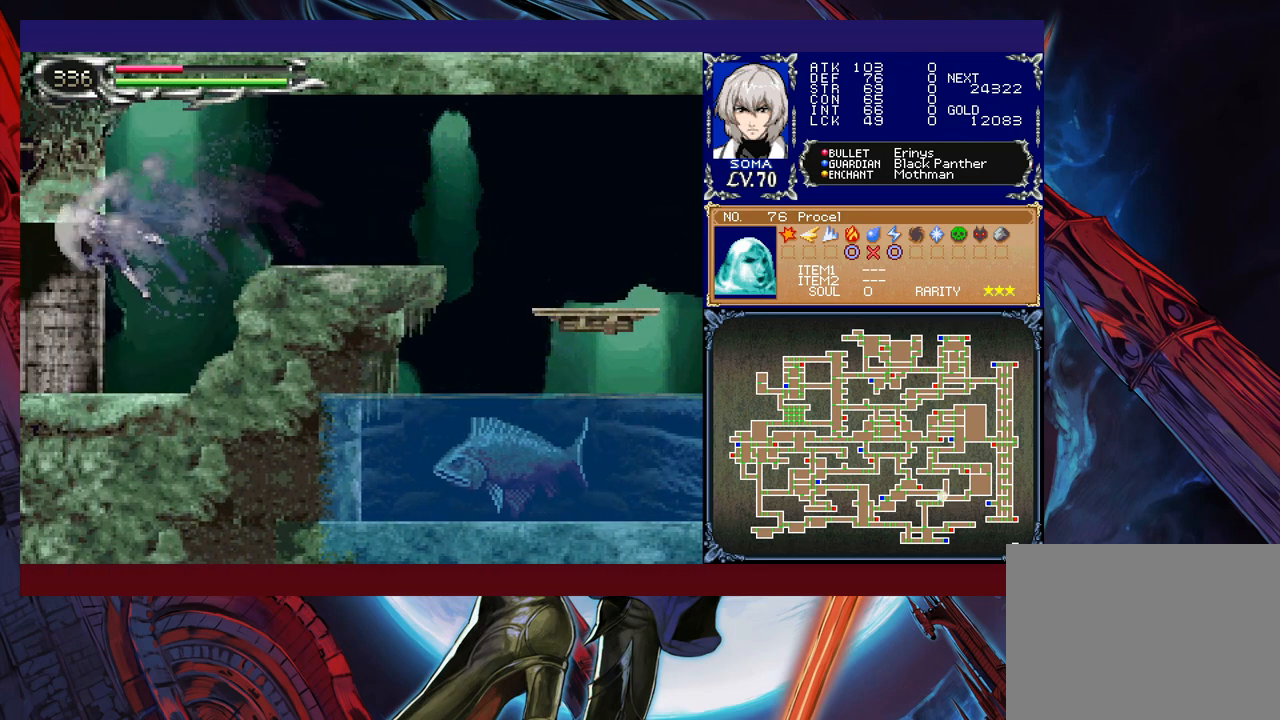
{"buttons": ["B", "R1"], "left_stick": "right", "events": [[217, "left_stick", "right"], [467, "B", "down"]]}
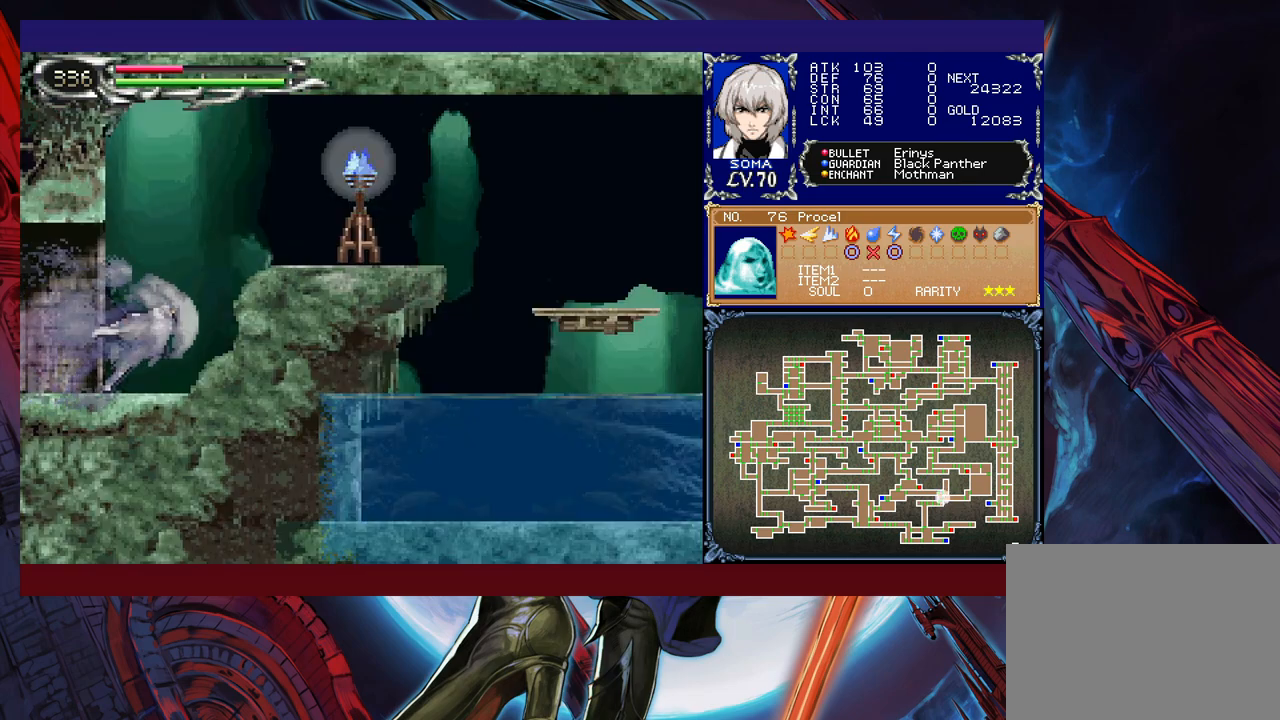
{"buttons": ["R1"], "left_stick": "right", "events": [[250, "B", "up"]]}
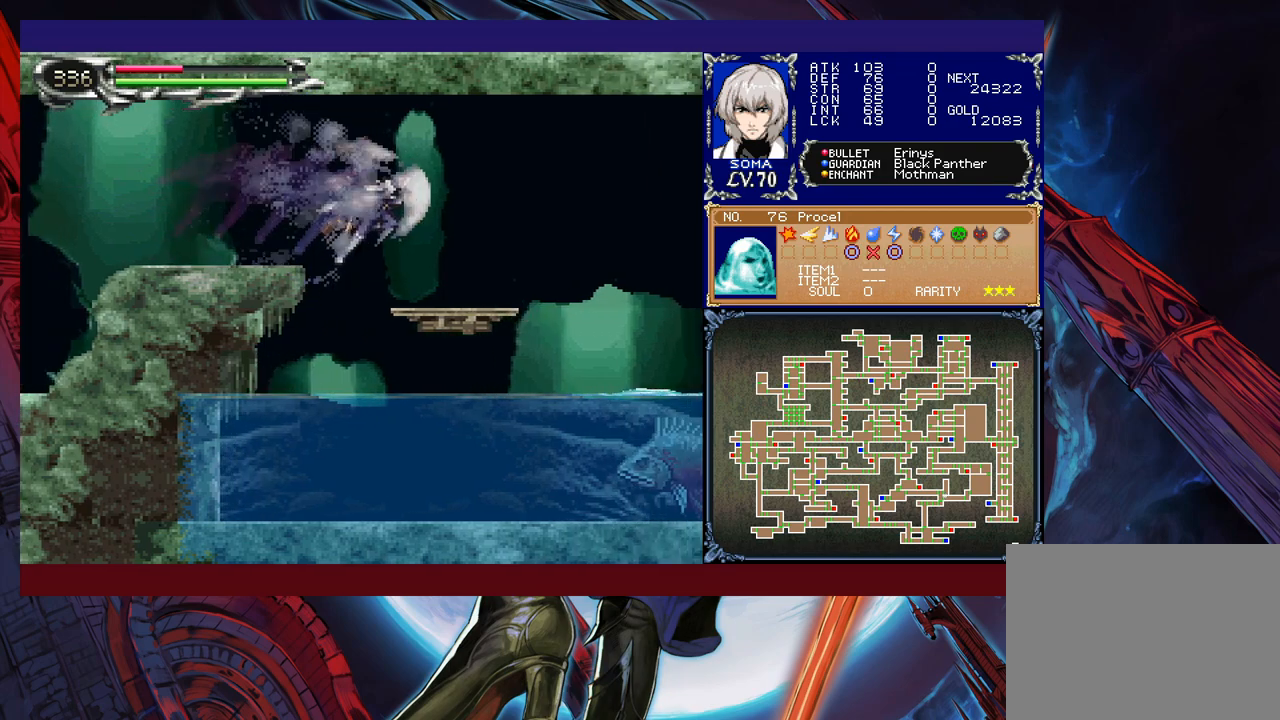
{"buttons": [], "left_stick": "center", "events": [[50, "R1", "up"], [117, "B", "down"], [117, "left_stick", "down"], [217, "B", "up"], [267, "left_stick", "center"]]}
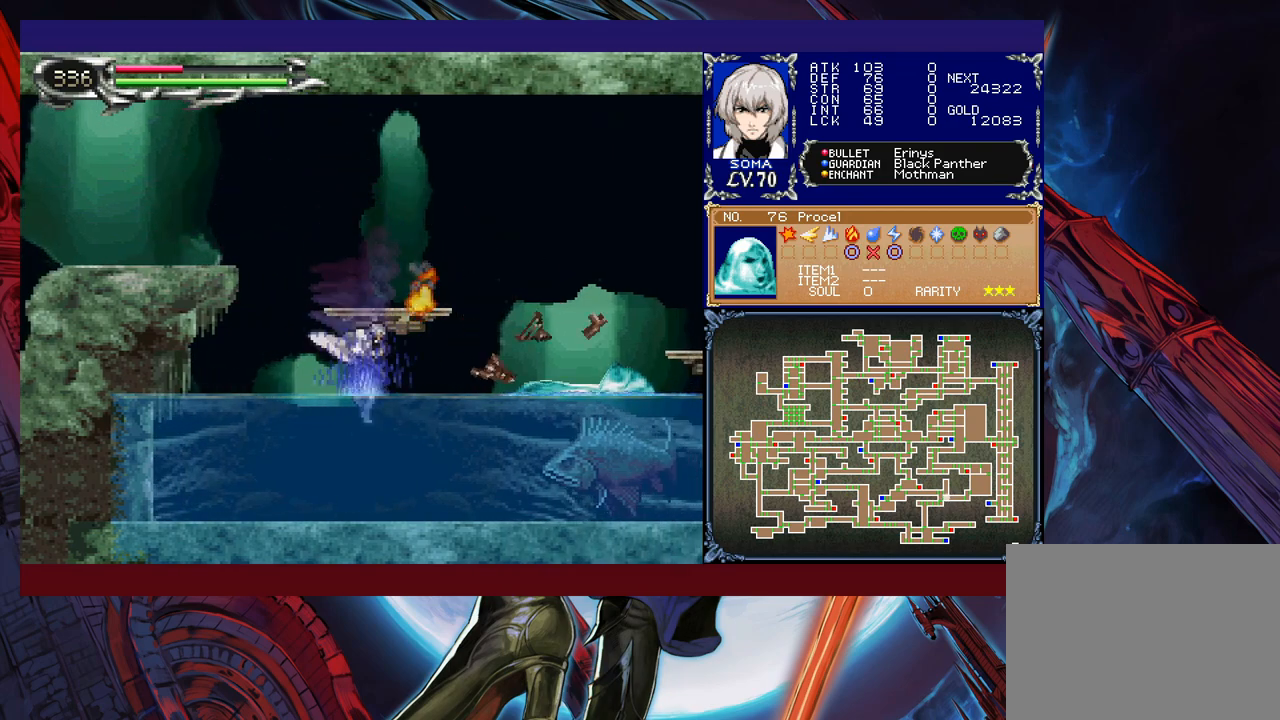
{"buttons": [], "left_stick": "center", "events": [[67, "left_stick", "right"], [200, "left_stick", "center"]]}
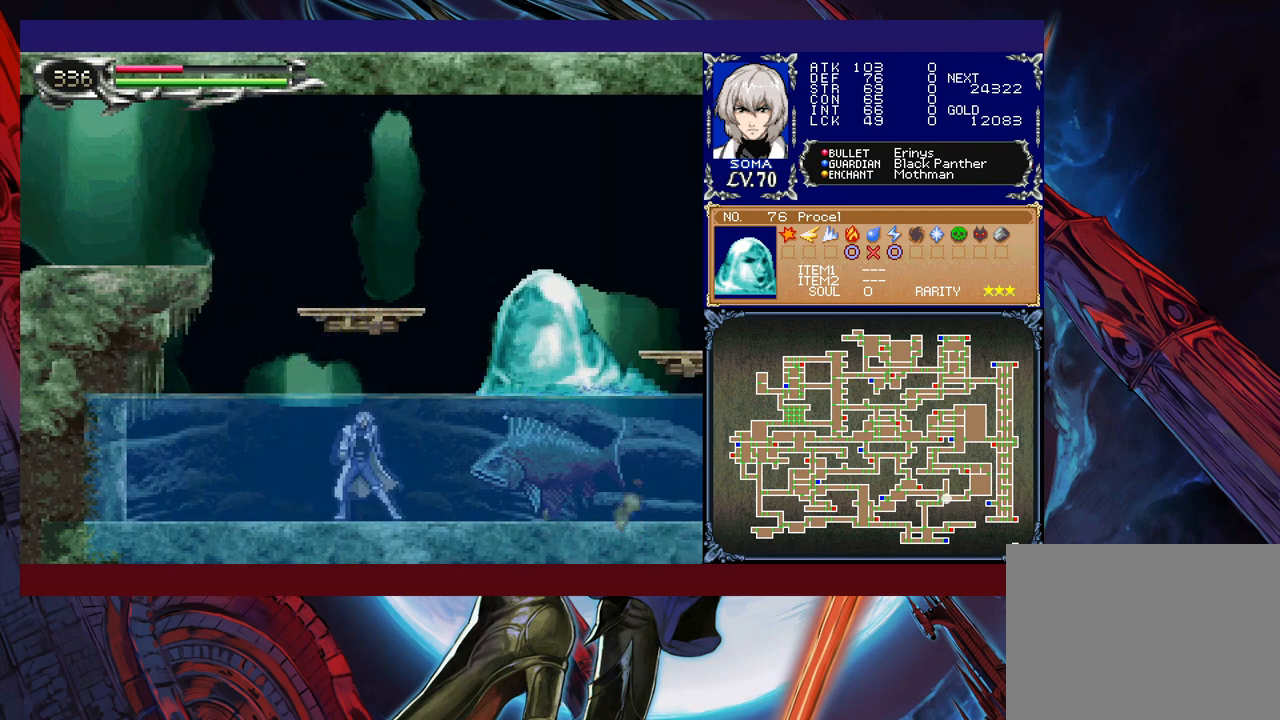
{"buttons": ["A", "B"], "left_stick": "right", "events": [[317, "left_stick", "right"], [350, "B", "down"], [400, "A", "down"]]}
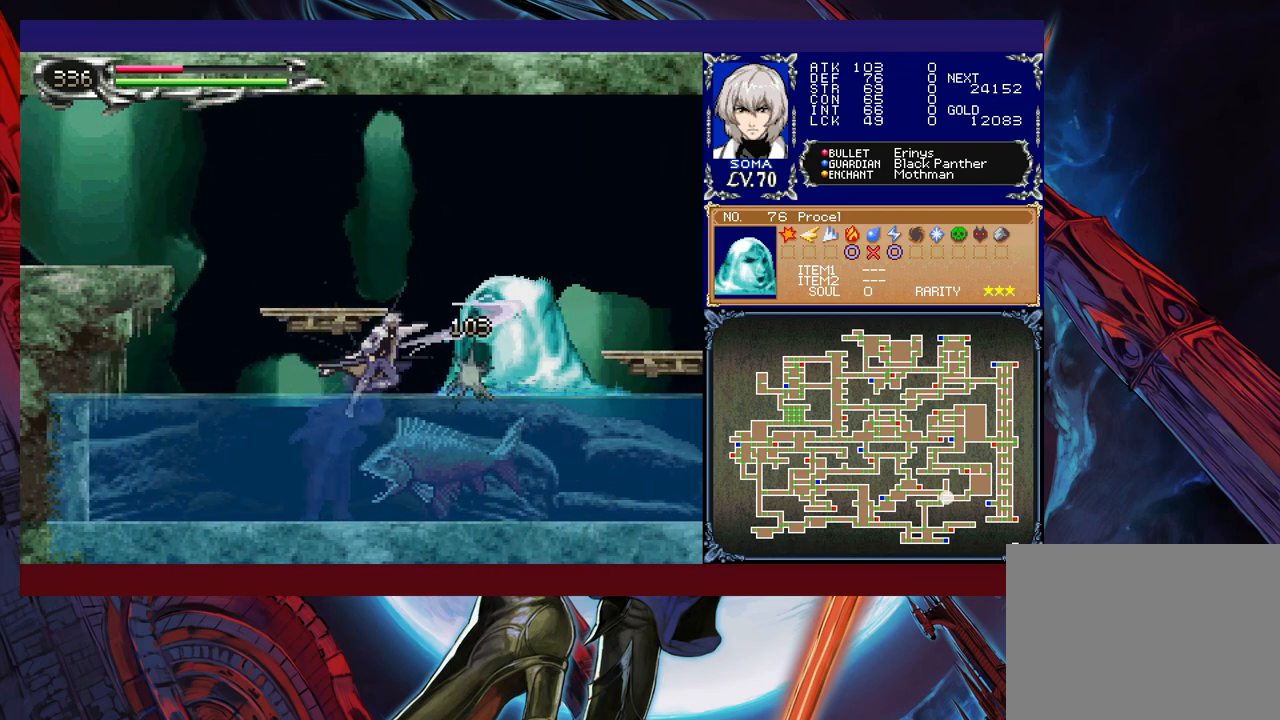
{"buttons": ["B"], "left_stick": "left", "events": [[317, "A", "up"], [317, "left_stick", "center"], [367, "B", "up"], [417, "left_stick", "left"], [500, "B", "down"]]}
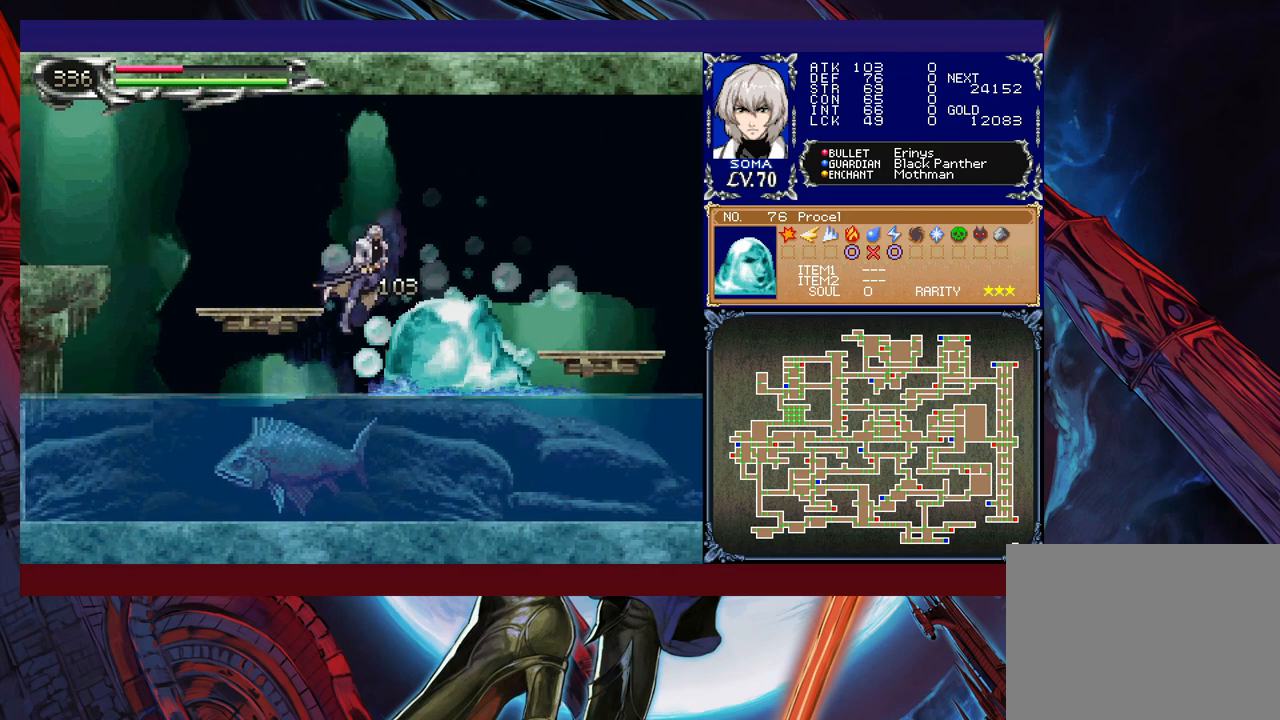
{"buttons": ["R1"], "left_stick": "right", "events": [[17, "R1", "down"], [400, "B", "up"], [417, "left_stick", "center"], [467, "left_stick", "right"]]}